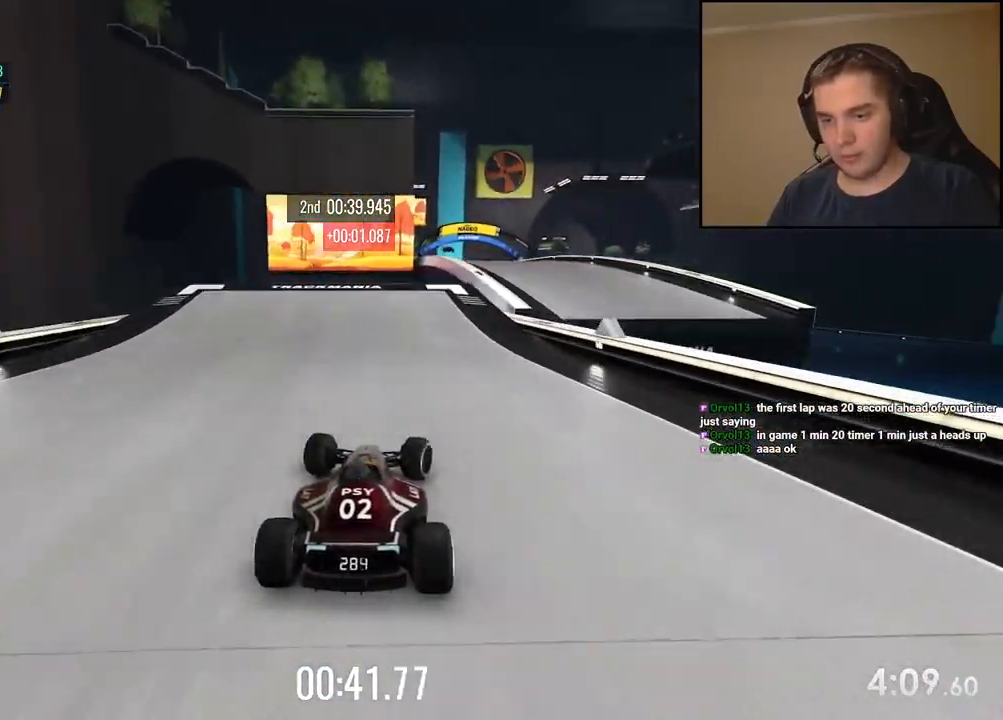
Gameplay with keyboard; each line is a JSON object with the keys held at the frame after it. "events" lists presses ("down") and releases ("up") of "down", "left", "right" and "up" between this image and that frame as [ms after this image, input, new state], when the widget could be followed in between. No other keys are recorded. Mouse input is not recorded.
{"keys": ["up"]}
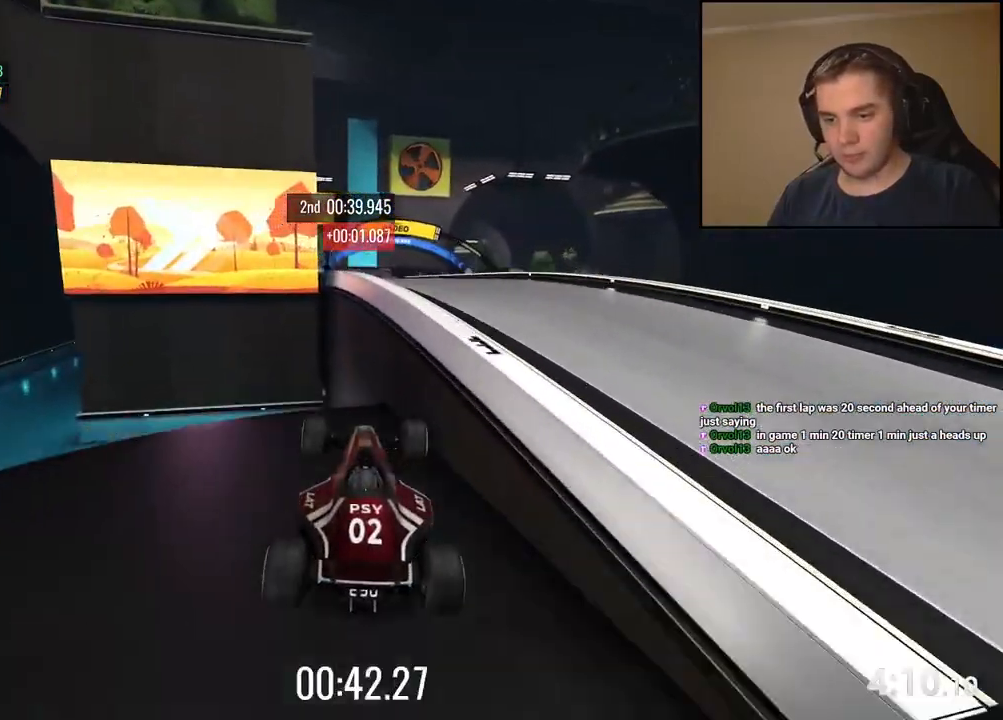
{"keys": ["up"], "events": []}
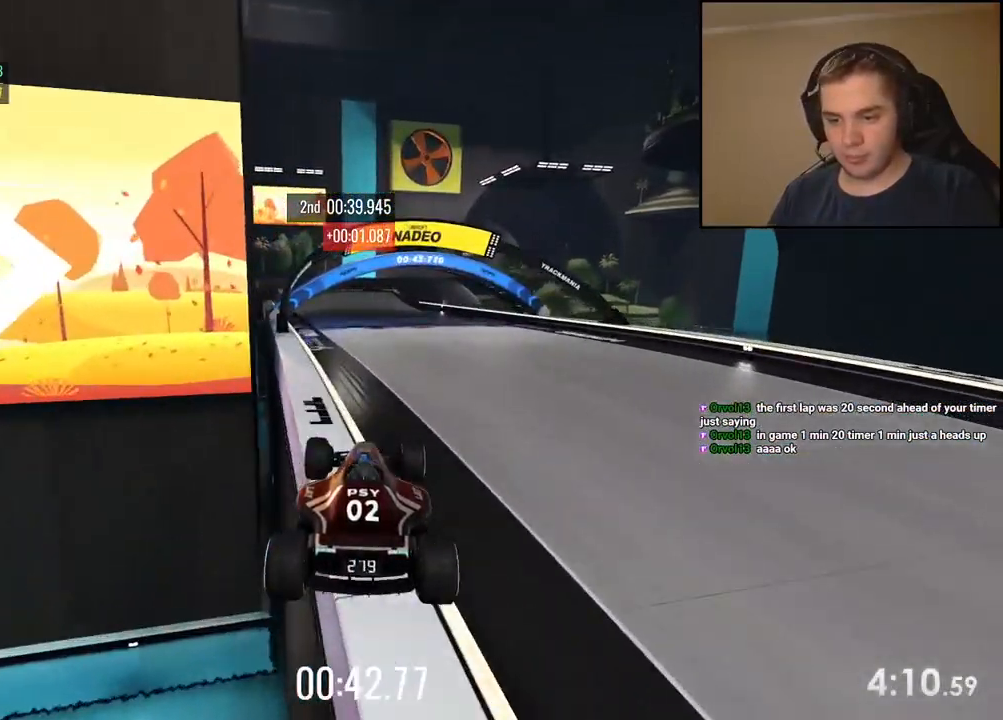
{"keys": ["up"], "events": []}
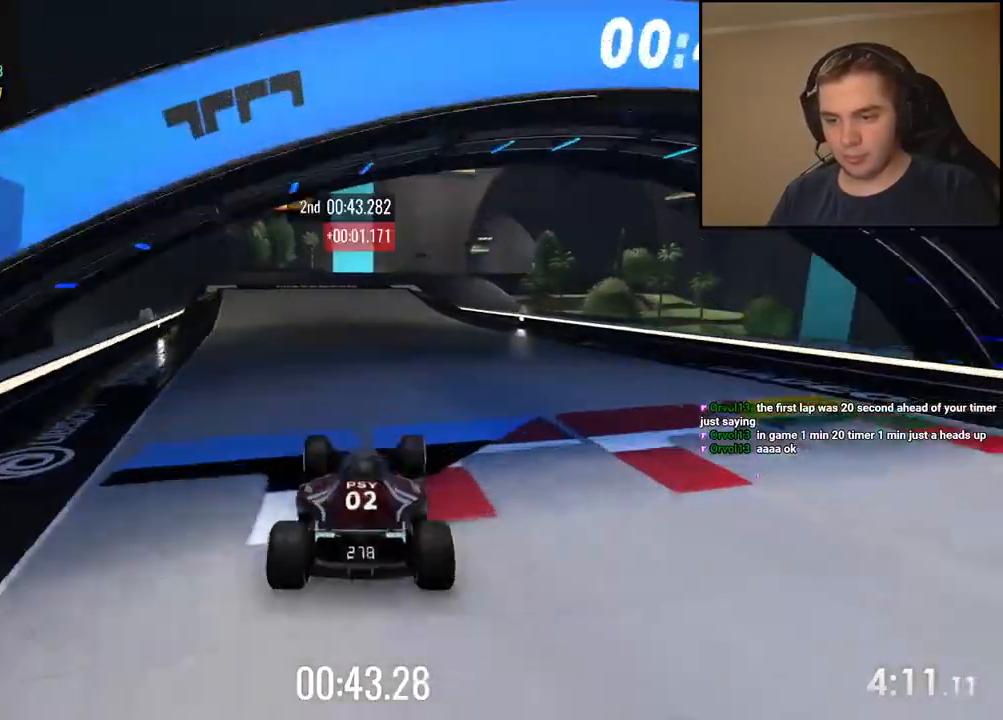
{"keys": ["up"], "events": [[117, "right", "down"], [234, "right", "up"], [301, "right", "down"], [468, "right", "up"]]}
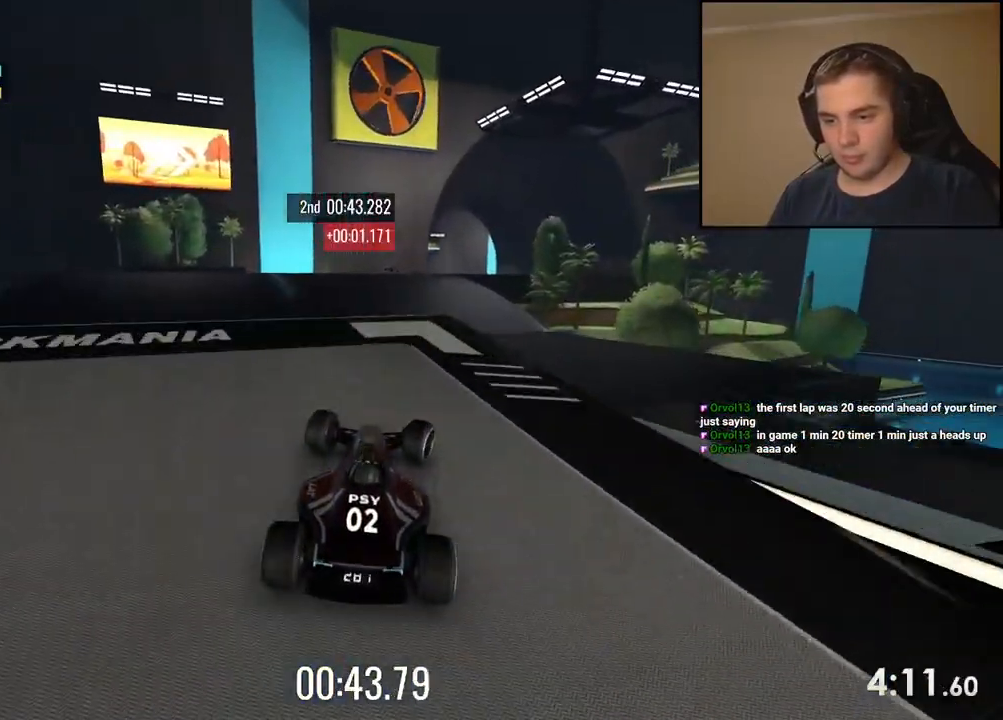
{"keys": ["left", "up"], "events": [[234, "left", "down"]]}
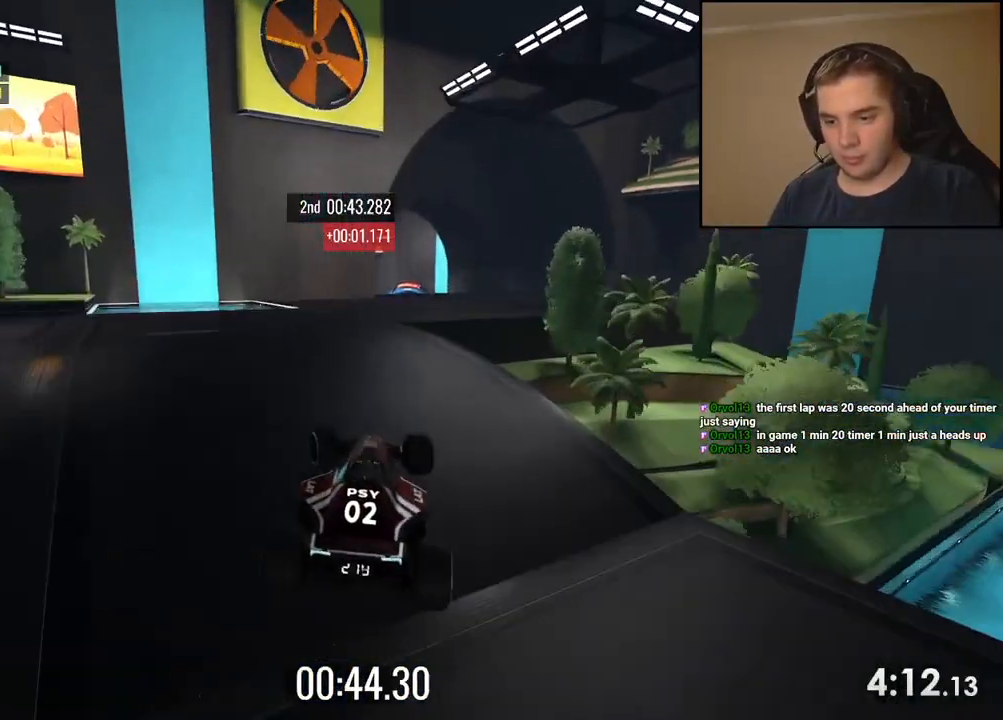
{"keys": ["up"], "events": [[100, "left", "up"]]}
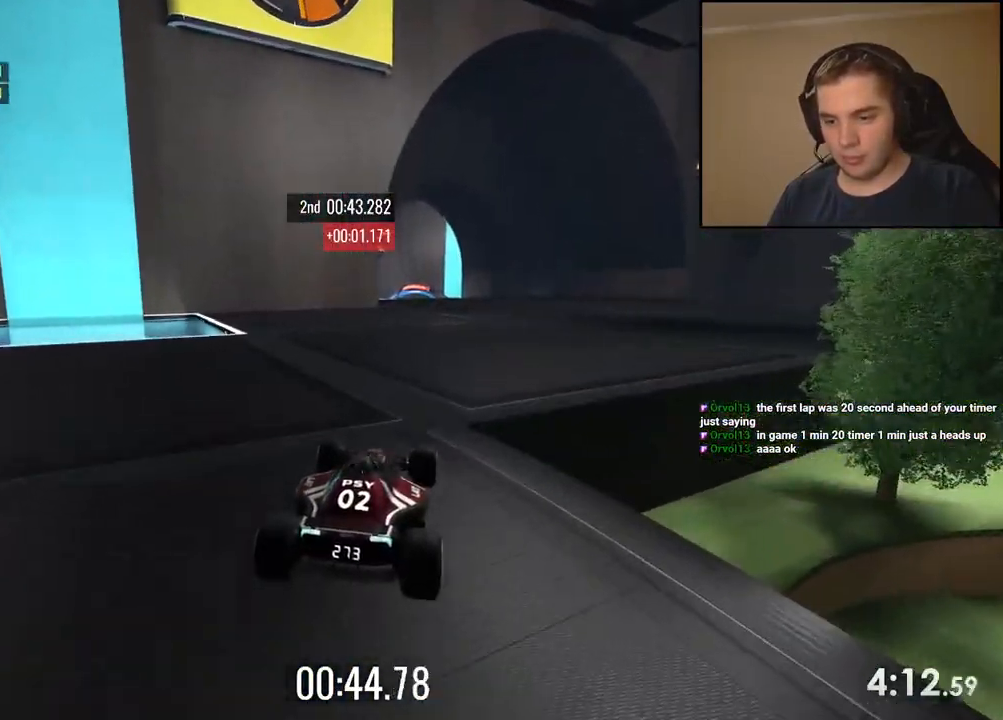
{"keys": ["up"], "events": [[368, "right", "down"], [501, "right", "up"]]}
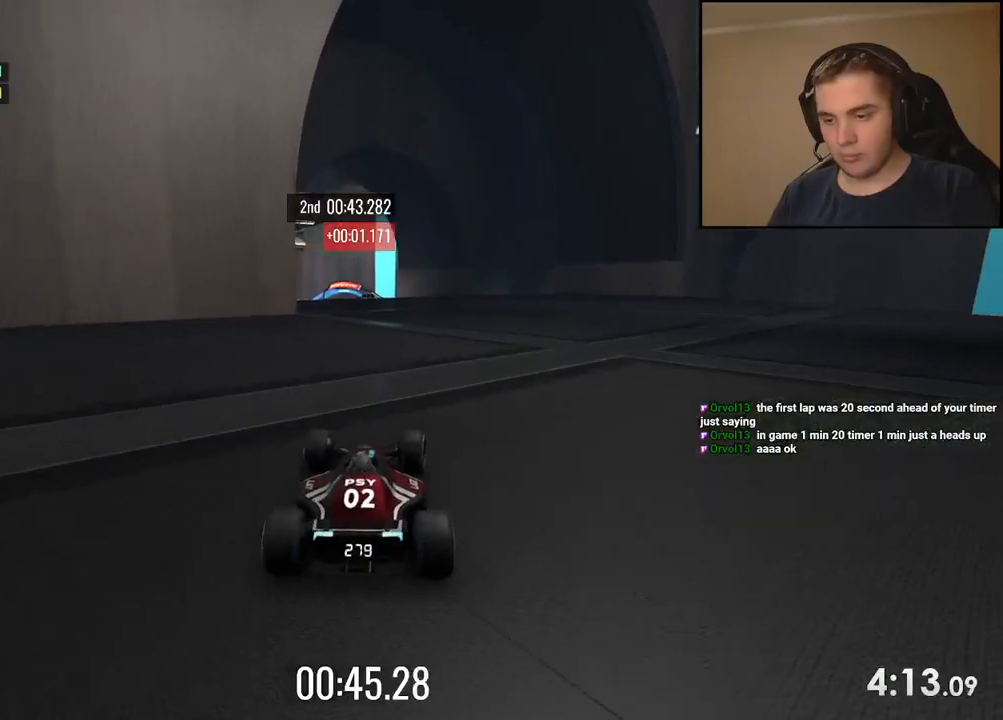
{"keys": ["up"], "events": []}
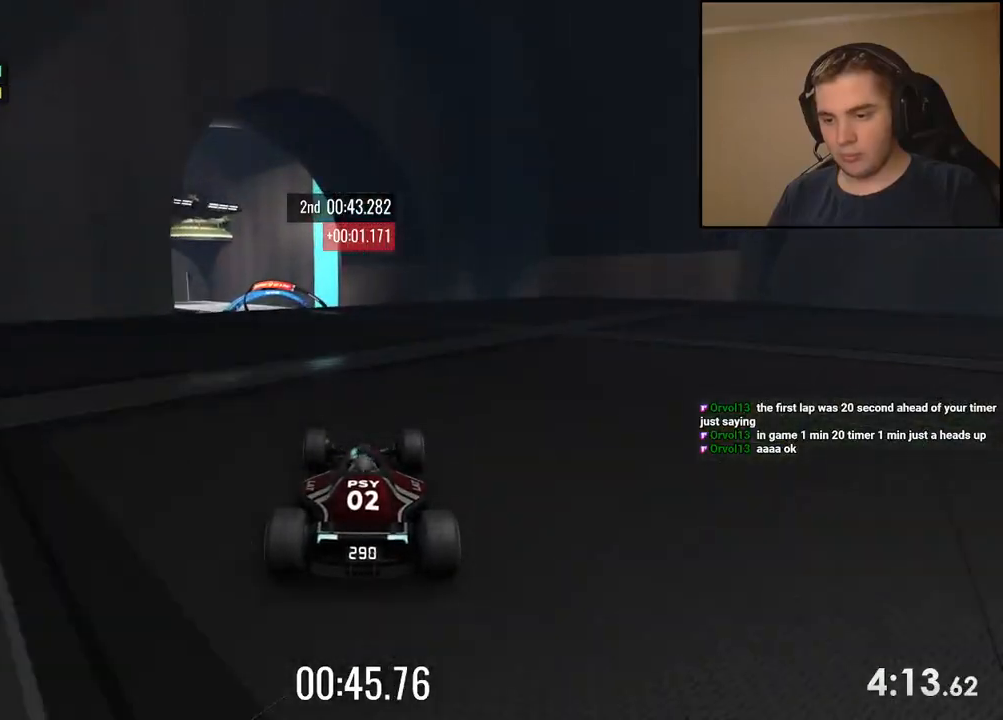
{"keys": ["left", "up"], "events": [[33, "left", "down"], [150, "left", "up"], [234, "left", "down"], [367, "left", "up"], [417, "left", "down"]]}
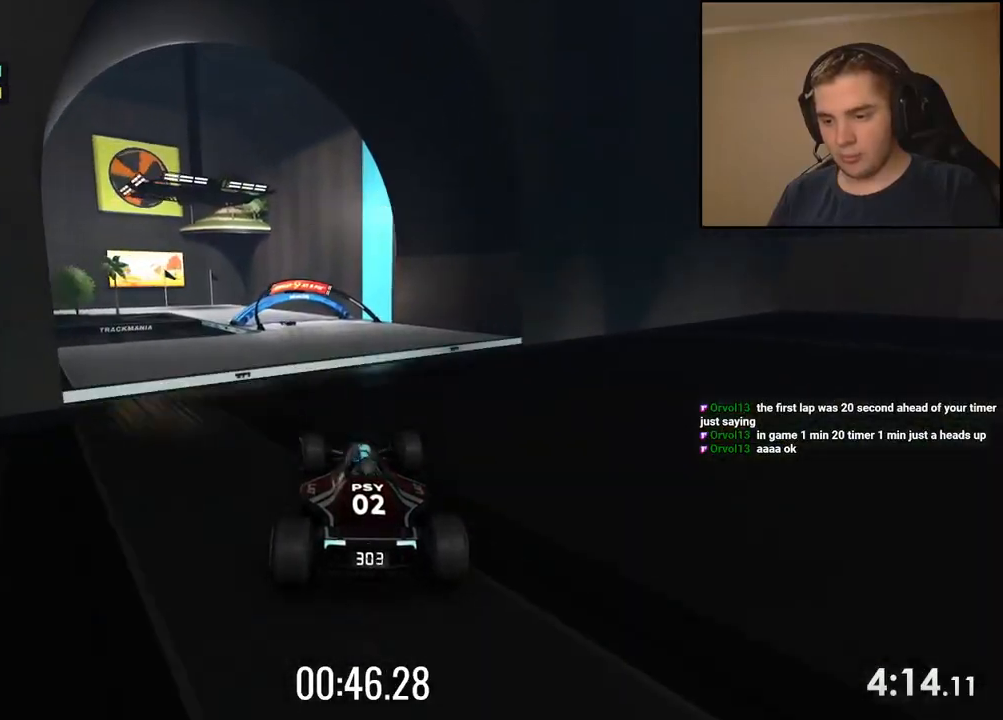
{"keys": ["up"], "events": [[83, "left", "up"]]}
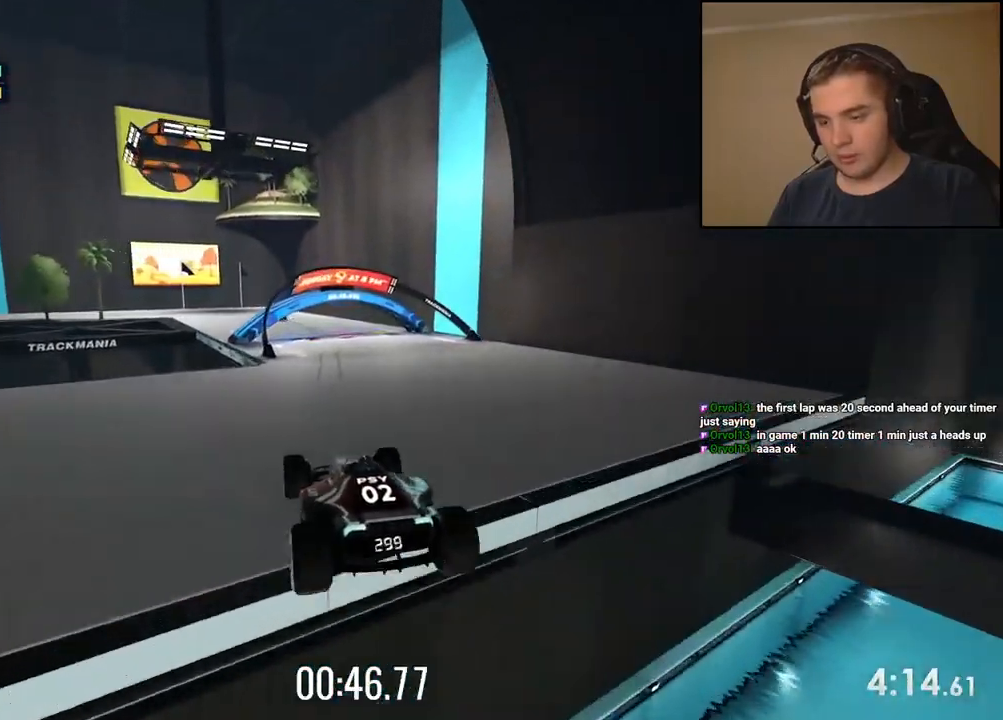
{"keys": ["left", "up"], "events": [[33, "left", "down"], [317, "left", "up"], [384, "left", "down"]]}
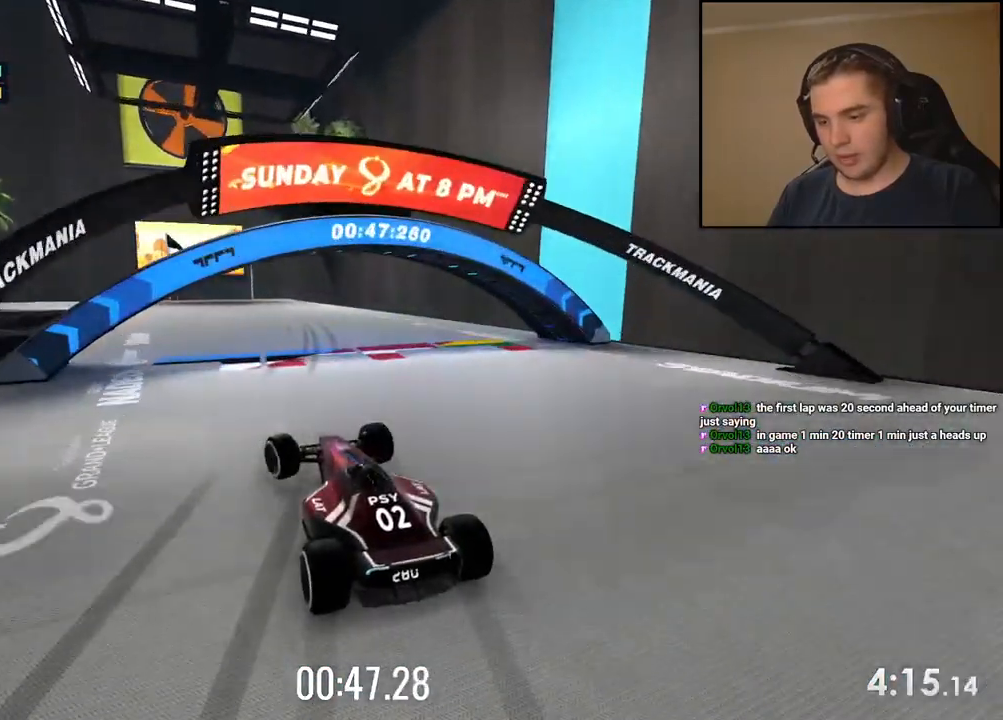
{"keys": ["left", "up"], "events": [[50, "down", "down"], [234, "down", "up"]]}
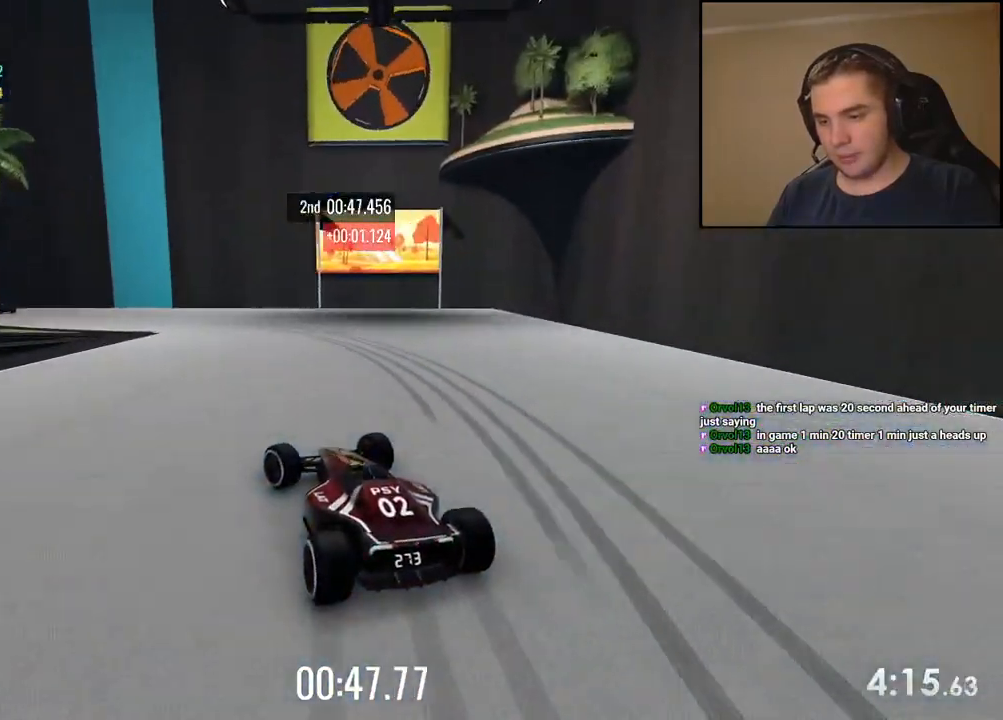
{"keys": ["left"], "events": [[501, "up", "up"]]}
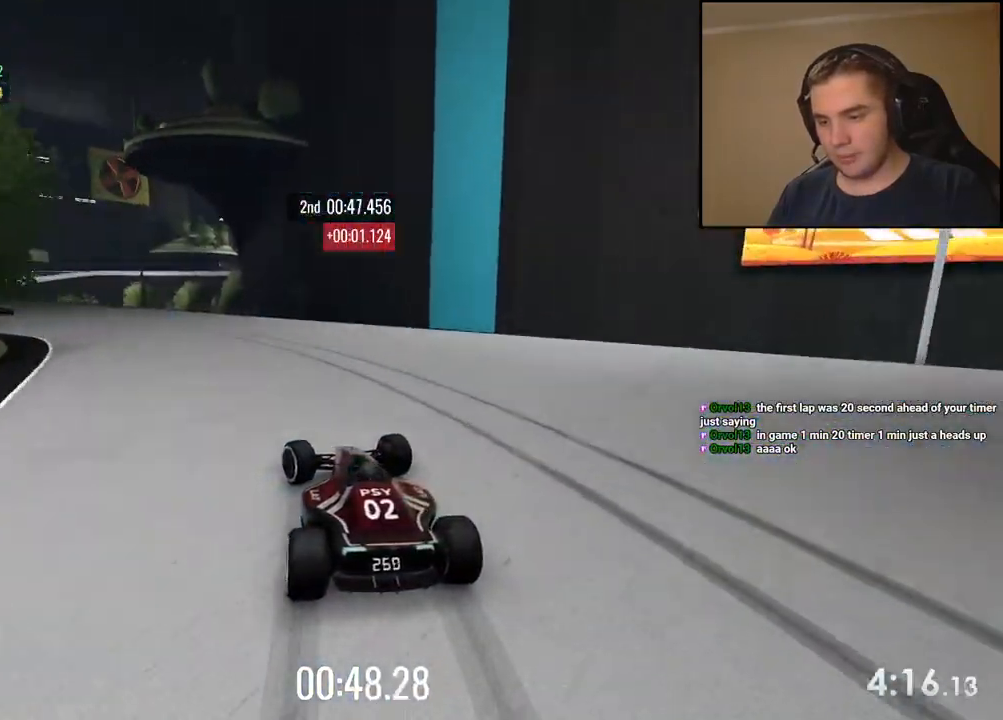
{"keys": ["left", "up"], "events": [[100, "up", "down"], [233, "up", "up"], [317, "up", "down"]]}
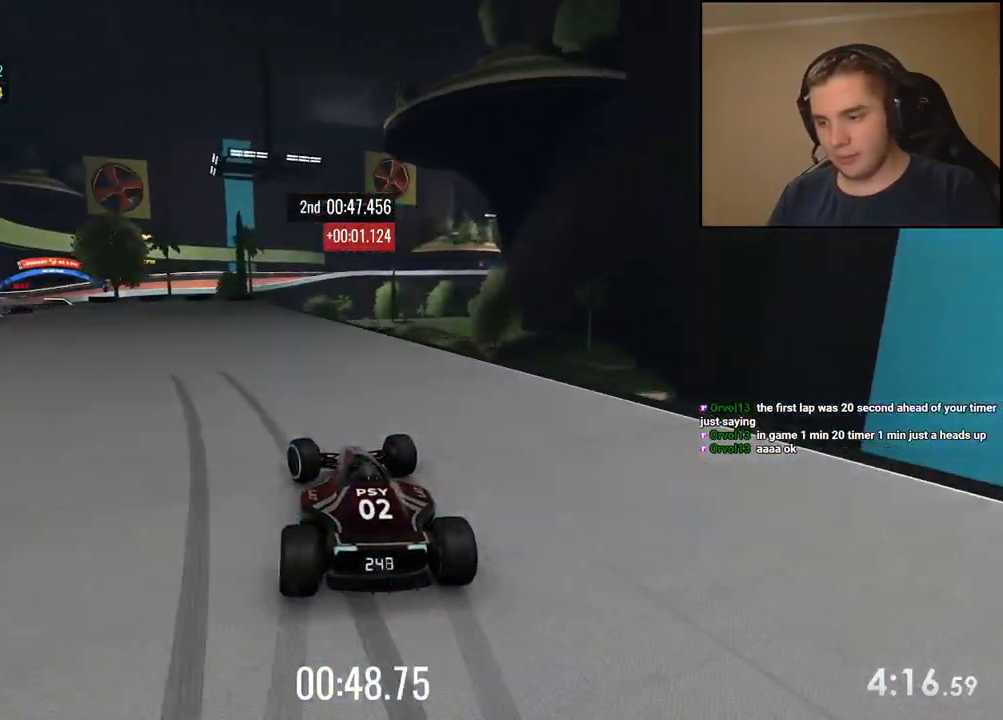
{"keys": ["left", "up"], "events": []}
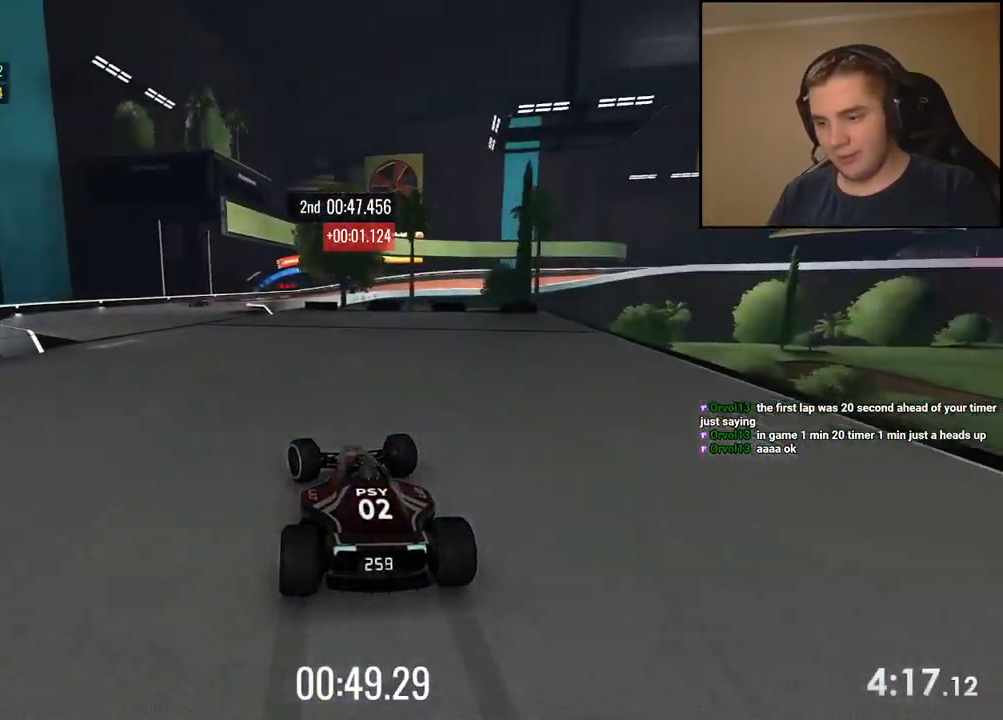
{"keys": ["right", "up"], "events": [[250, "left", "up"], [250, "right", "down"]]}
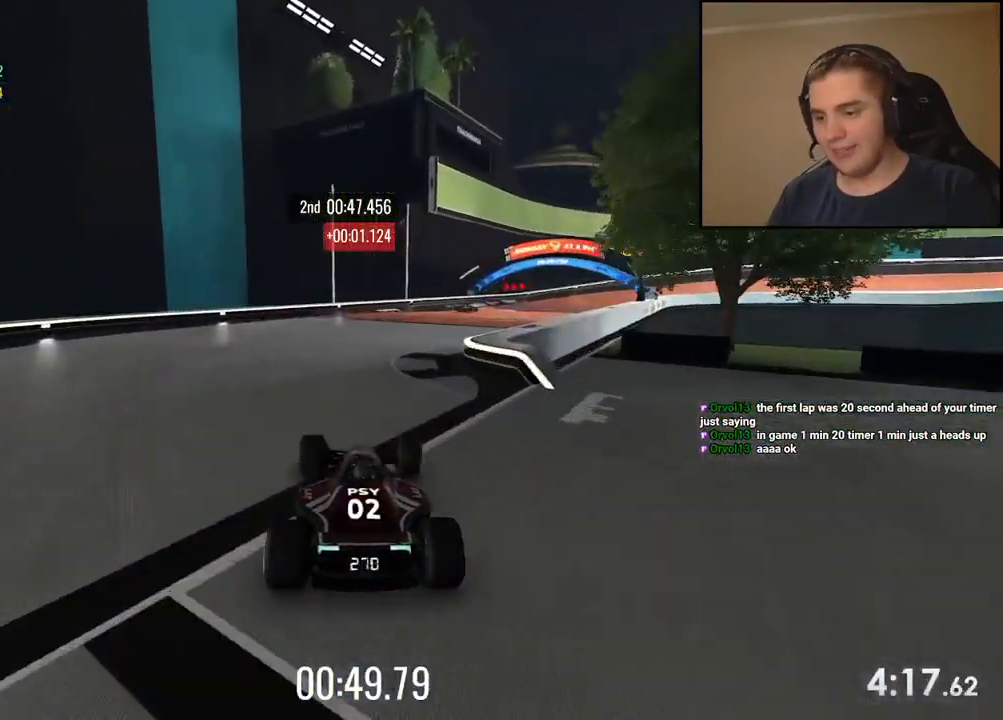
{"keys": ["right"], "events": [[484, "up", "up"]]}
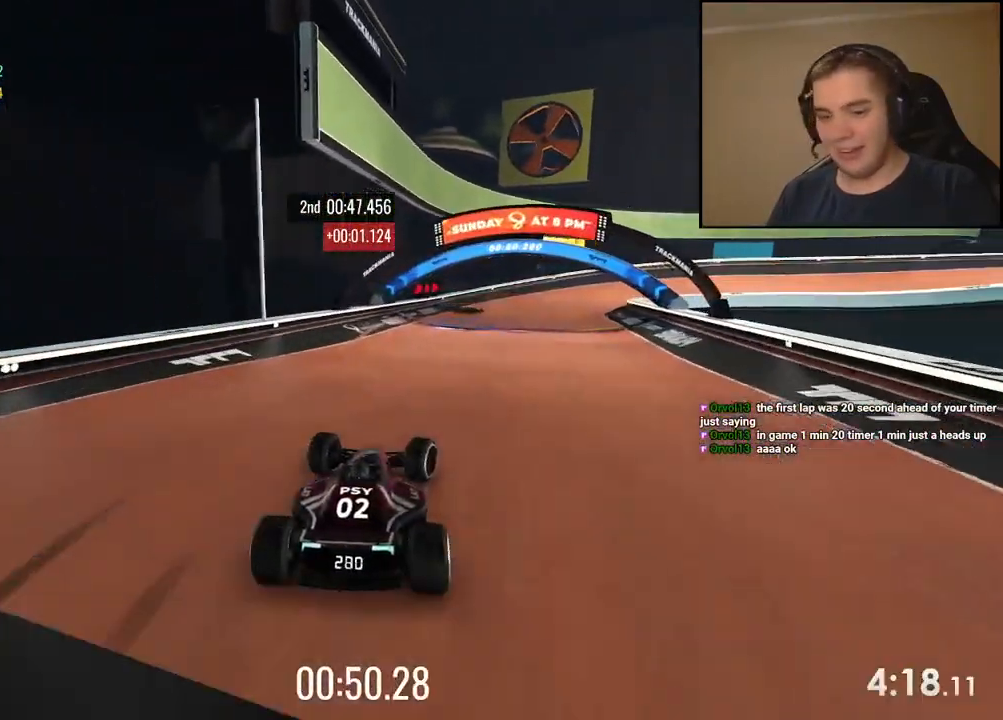
{"keys": ["right", "up"], "events": [[50, "up", "down"]]}
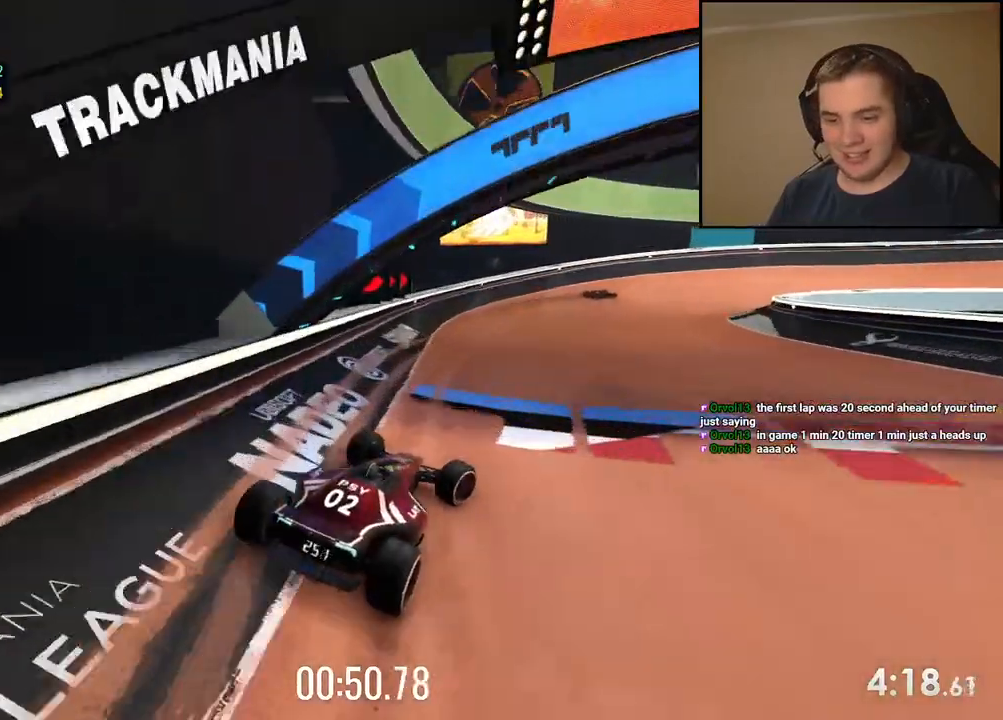
{"keys": ["right", "up"], "events": [[167, "right", "up"], [250, "right", "down"], [450, "right", "up"], [484, "right", "down"]]}
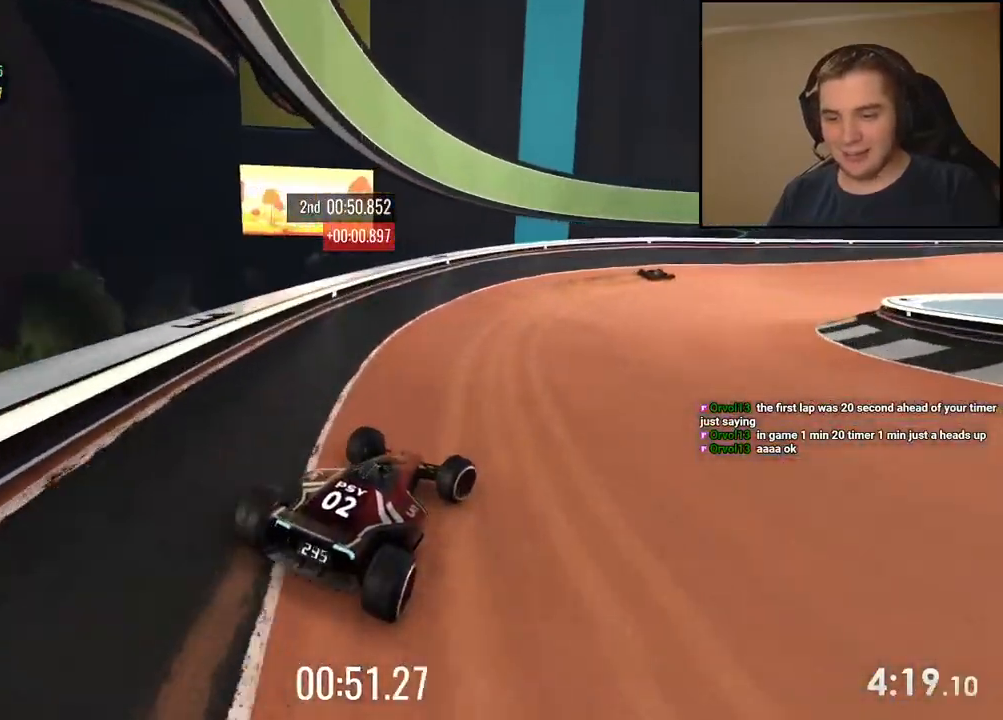
{"keys": ["right", "up"], "events": []}
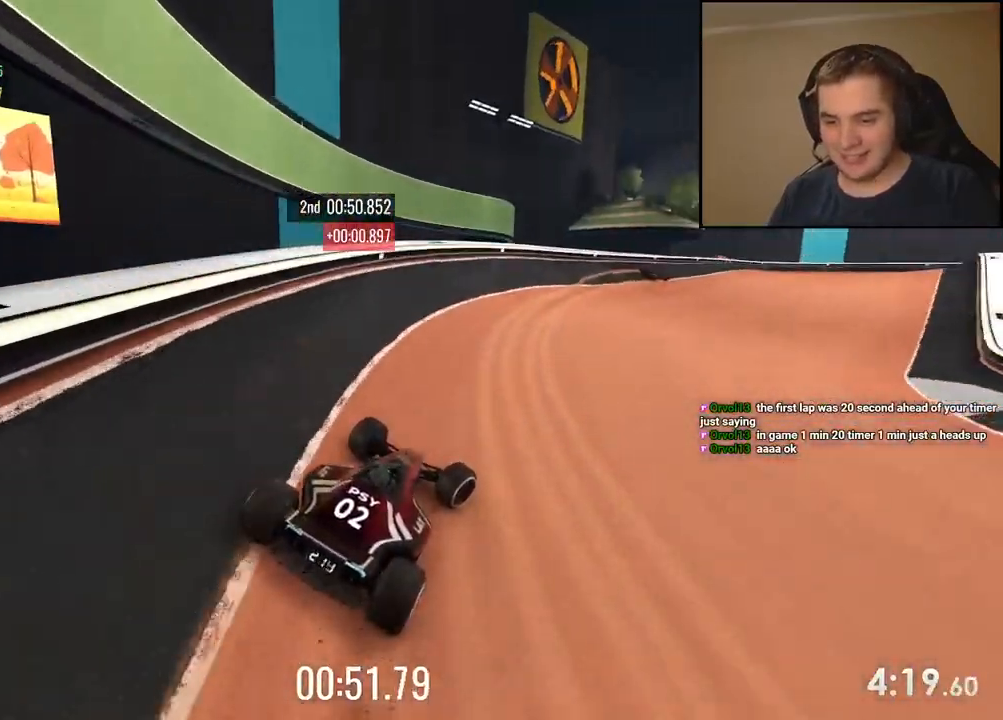
{"keys": ["right", "up"], "events": [[134, "right", "up"], [468, "right", "down"]]}
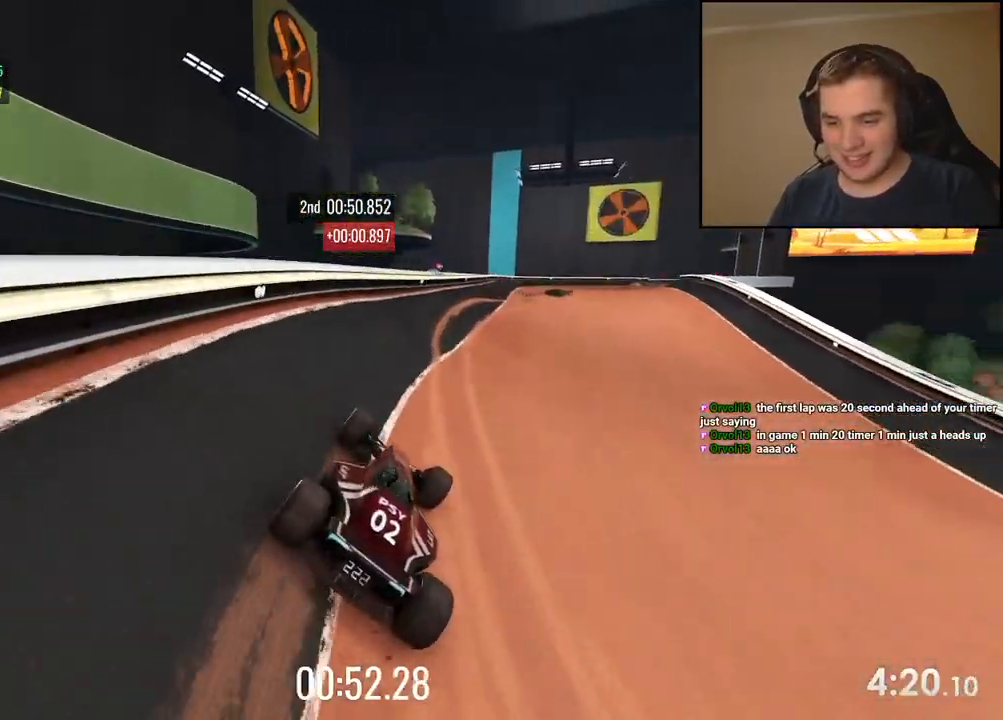
{"keys": ["up"], "events": [[234, "right", "up"], [334, "right", "down"], [451, "right", "up"]]}
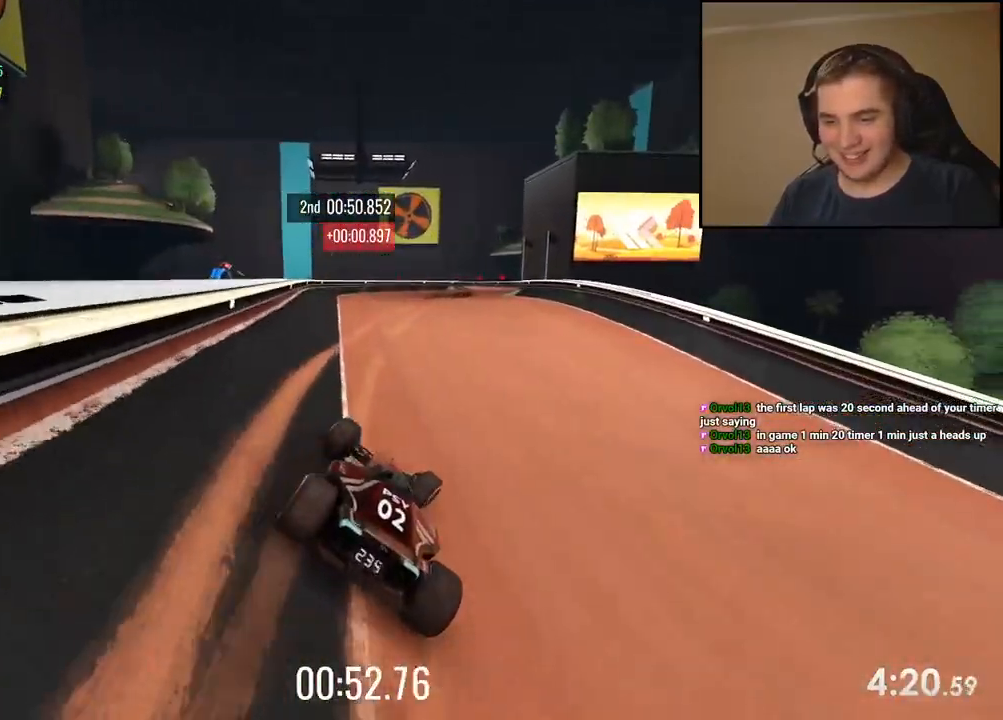
{"keys": ["right", "up"], "events": [[84, "right", "down"], [150, "right", "up"], [334, "right", "down"]]}
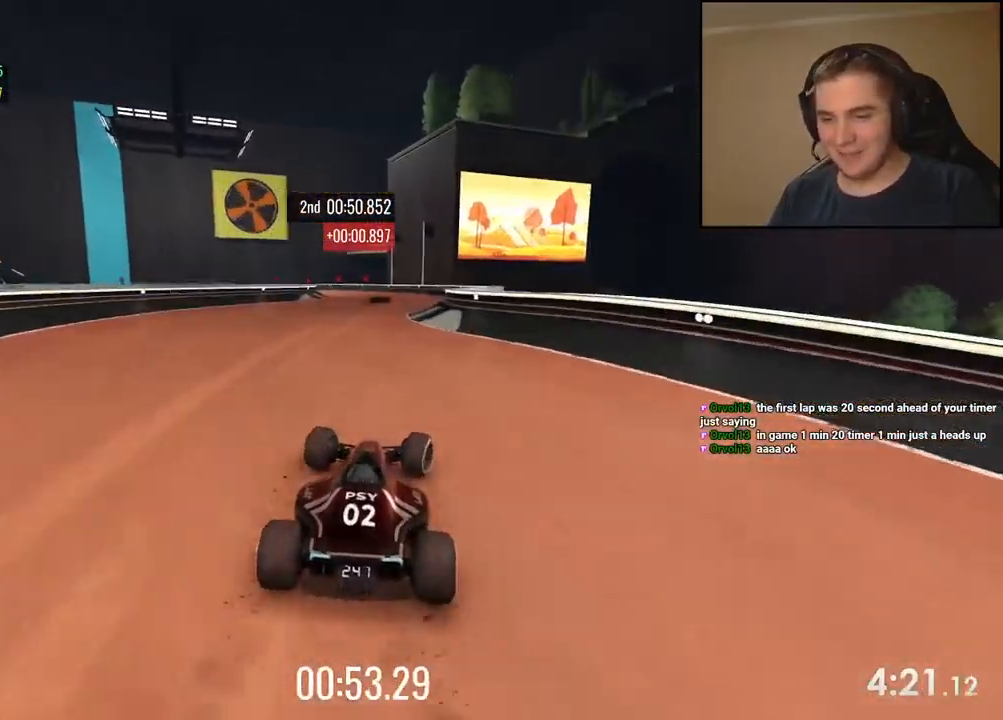
{"keys": ["left", "up"], "events": [[17, "right", "up"], [200, "left", "down"], [317, "left", "up"], [468, "left", "down"]]}
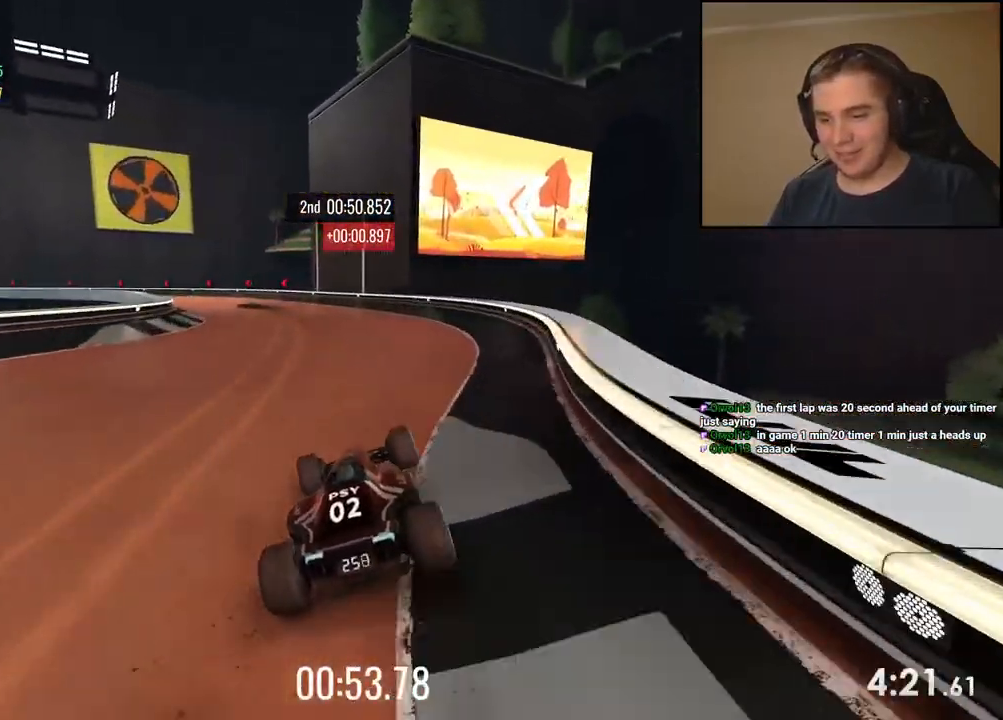
{"keys": ["left", "up"], "events": []}
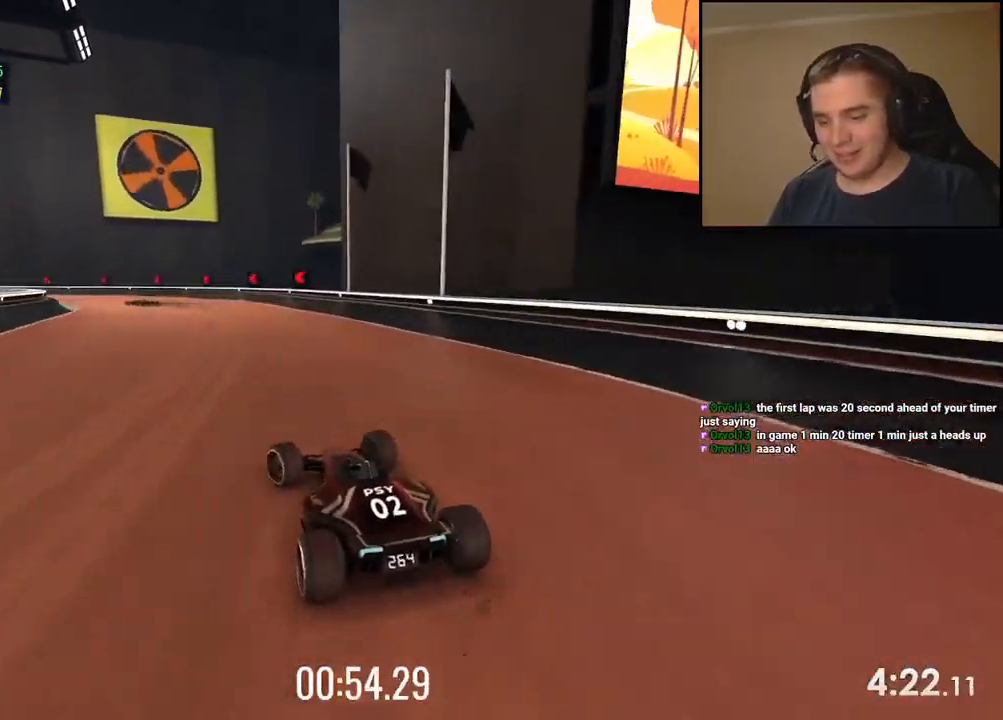
{"keys": ["left", "up"], "events": []}
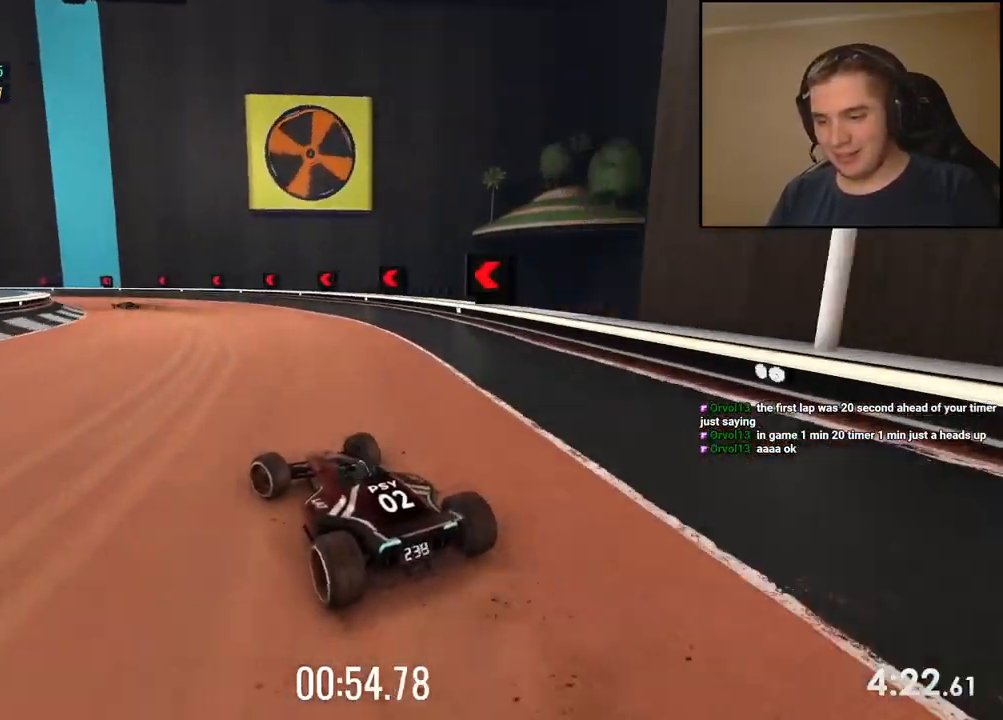
{"keys": ["left", "up"], "events": [[184, "left", "up"], [300, "left", "down"], [351, "left", "up"], [451, "left", "down"]]}
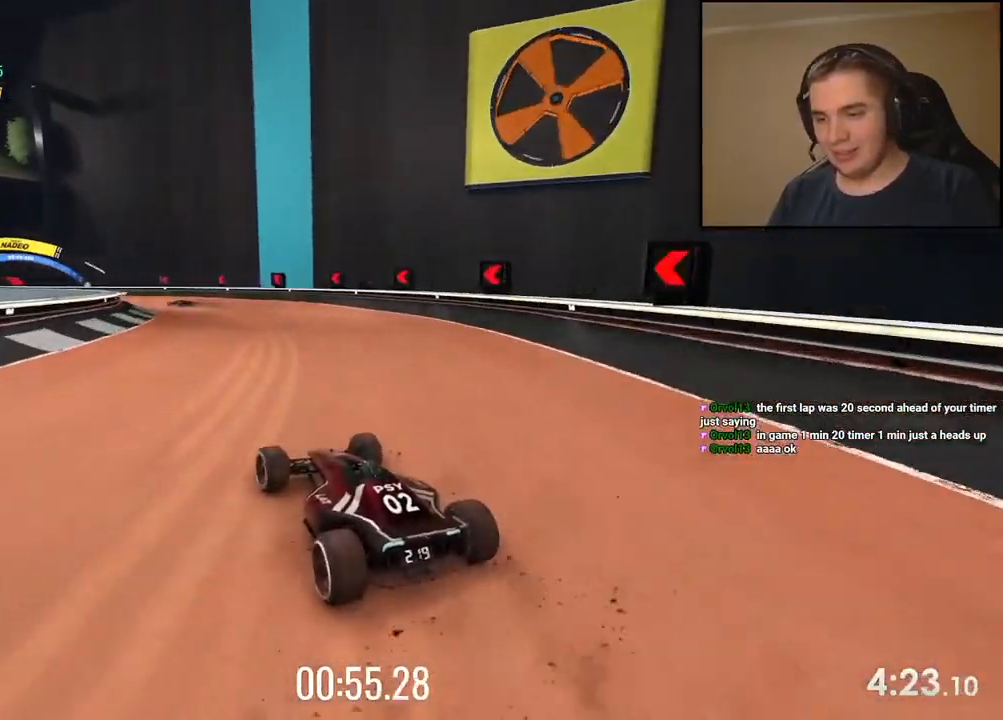
{"keys": ["left", "up"], "events": [[50, "left", "up"], [250, "left", "down"], [317, "left", "up"], [501, "left", "down"]]}
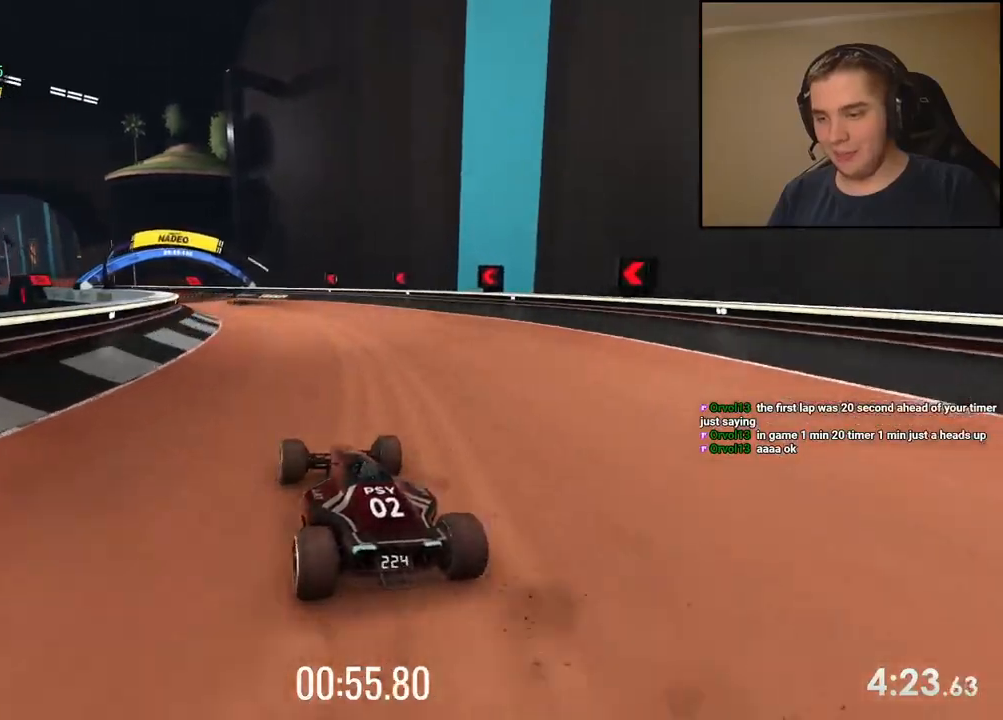
{"keys": ["left", "up"], "events": [[133, "left", "up"], [267, "left", "down"], [334, "left", "up"], [434, "left", "down"]]}